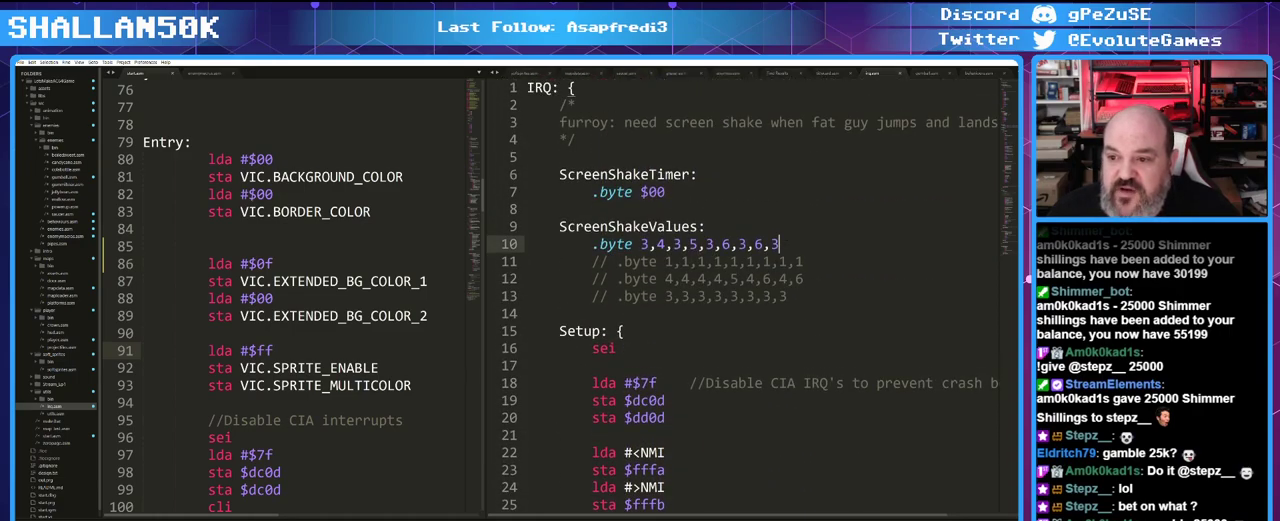
Gameplay with keyboard and mouse; each line is a JSON object with the keys and mouse buttons held at the frame after it. "events" lists presses ("down") and releases ("up") of "0", "1", "2", "3", "4", "5", "6", "7", "8", "9", "alt_l", "alt_r", "backspace", "caps_lock", "ctrl", "down", "equals", "escape", "f1", "f10", "f11", "f12", "f2", "f3", "f4", "f5", "f6", "f7", "f8", "f9", "left", "minus", "right", "shift", "space", "super", "tab", "tilde", "up" and "mouse_mb4" between this image and that frame as [ms after this image, input, new state], when the widget could be followed in between. "mouse_mb4" = the "mb4" button of the "mouse" list. No other keys are recorded. Mouse movement is not recorded.
{"keys": ["ctrl", "shift"], "mouse": [], "events": [[83, "ctrl", "down"], [233, "shift", "down"]]}
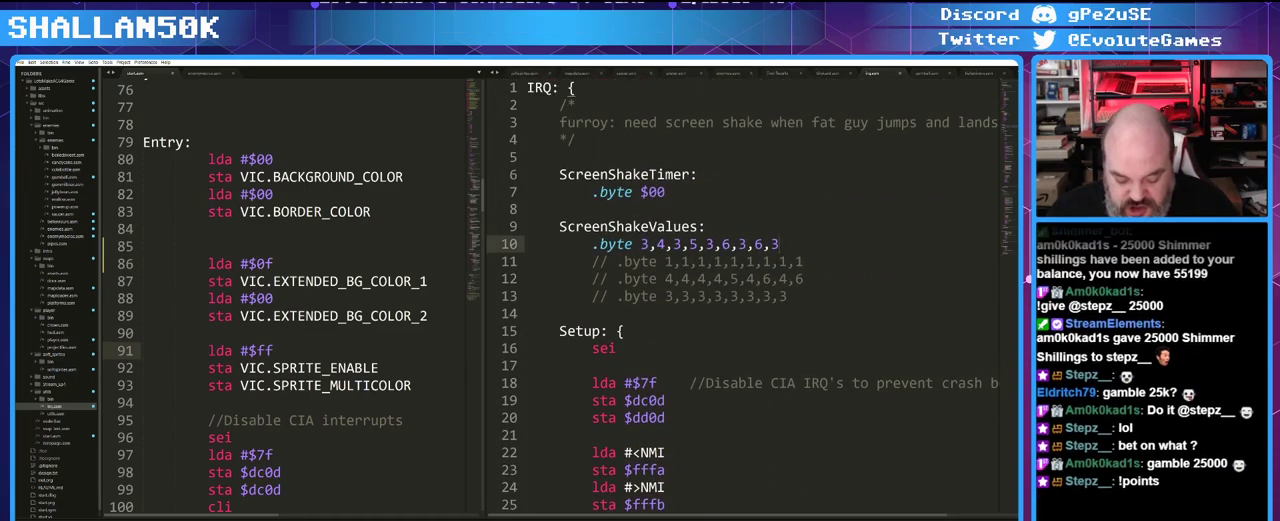
{"keys": ["ctrl", "shift"], "mouse": [], "events": []}
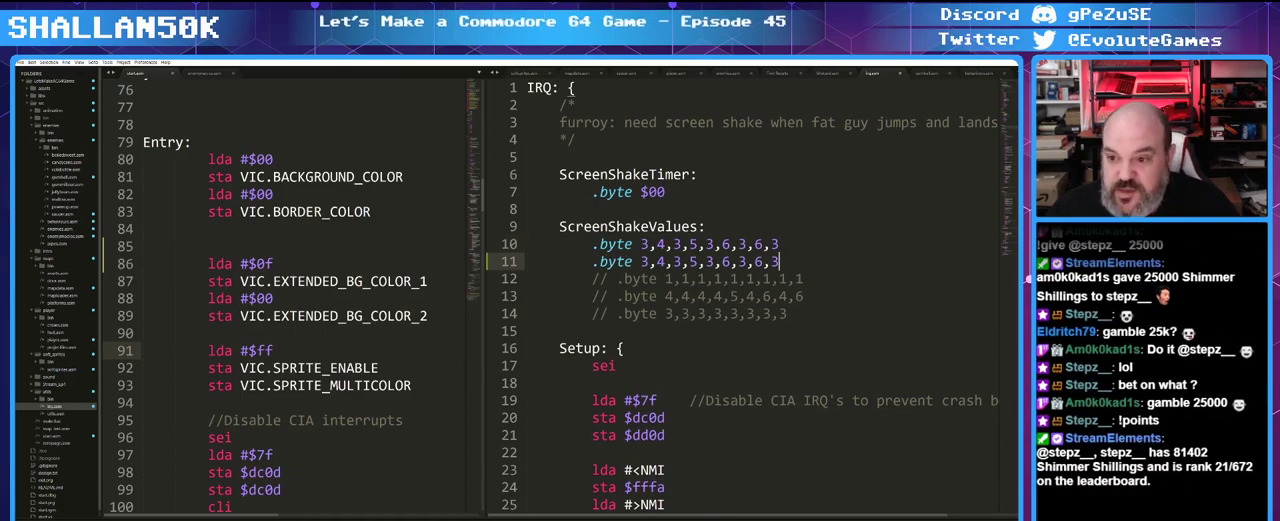
{"keys": ["ctrl"], "mouse": [], "events": [[350, "shift", "up"], [400, "ctrl", "up"], [500, "ctrl", "down"]]}
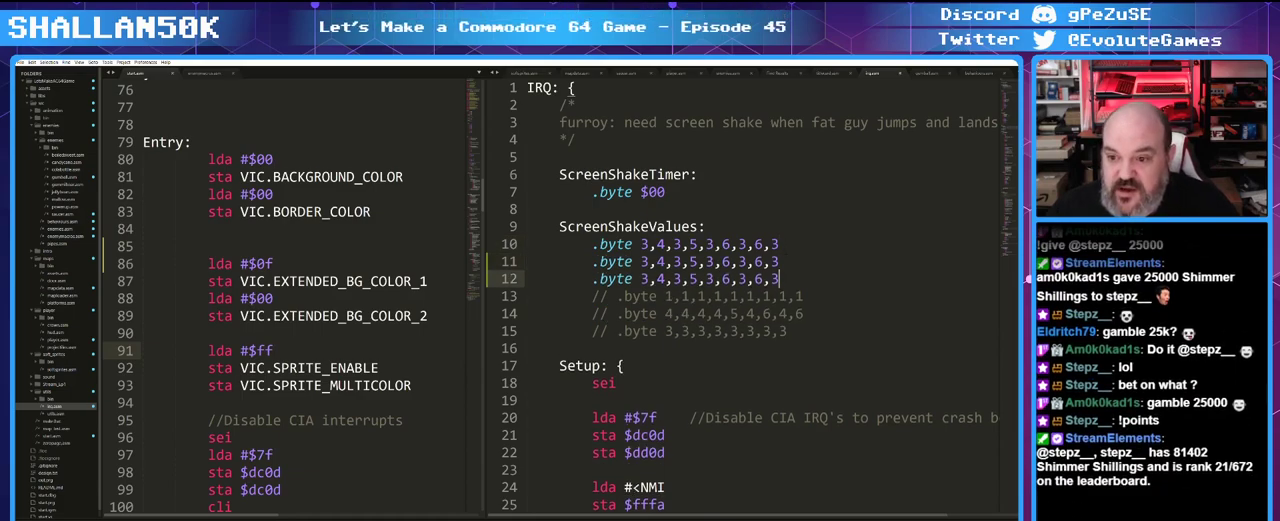
{"keys": [], "mouse": [], "events": [[316, "ctrl", "up"]]}